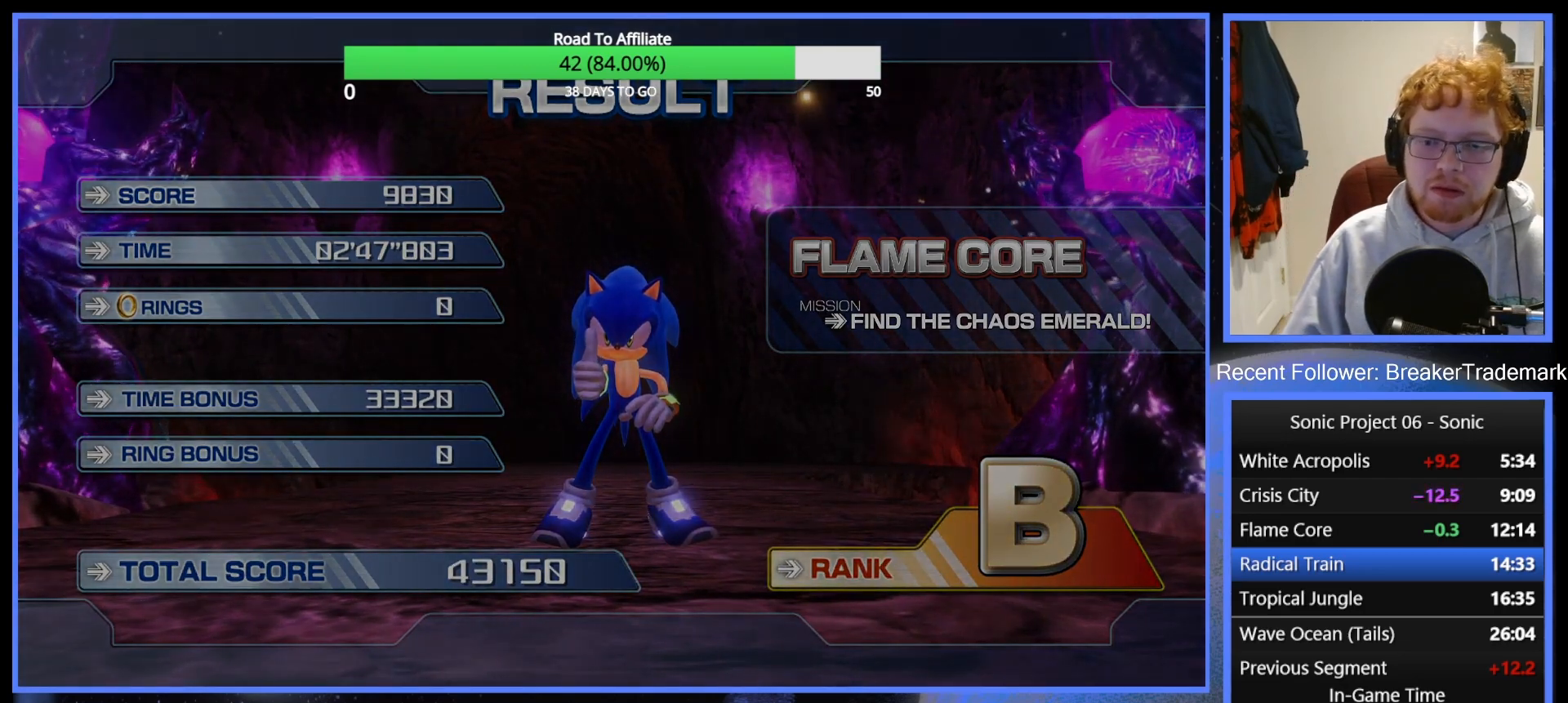
Gameplay with a controller (Xbox layout); each line is a JSON object with the inputs held at the frame after it. "button_events" lists button changes between this image and that frame as [ms after this image, input, new state], when the widget could be followed in between (sticks are given only as held states).
{"buttons": [], "left_stick": "center", "right_stick": "center", "button_events": []}
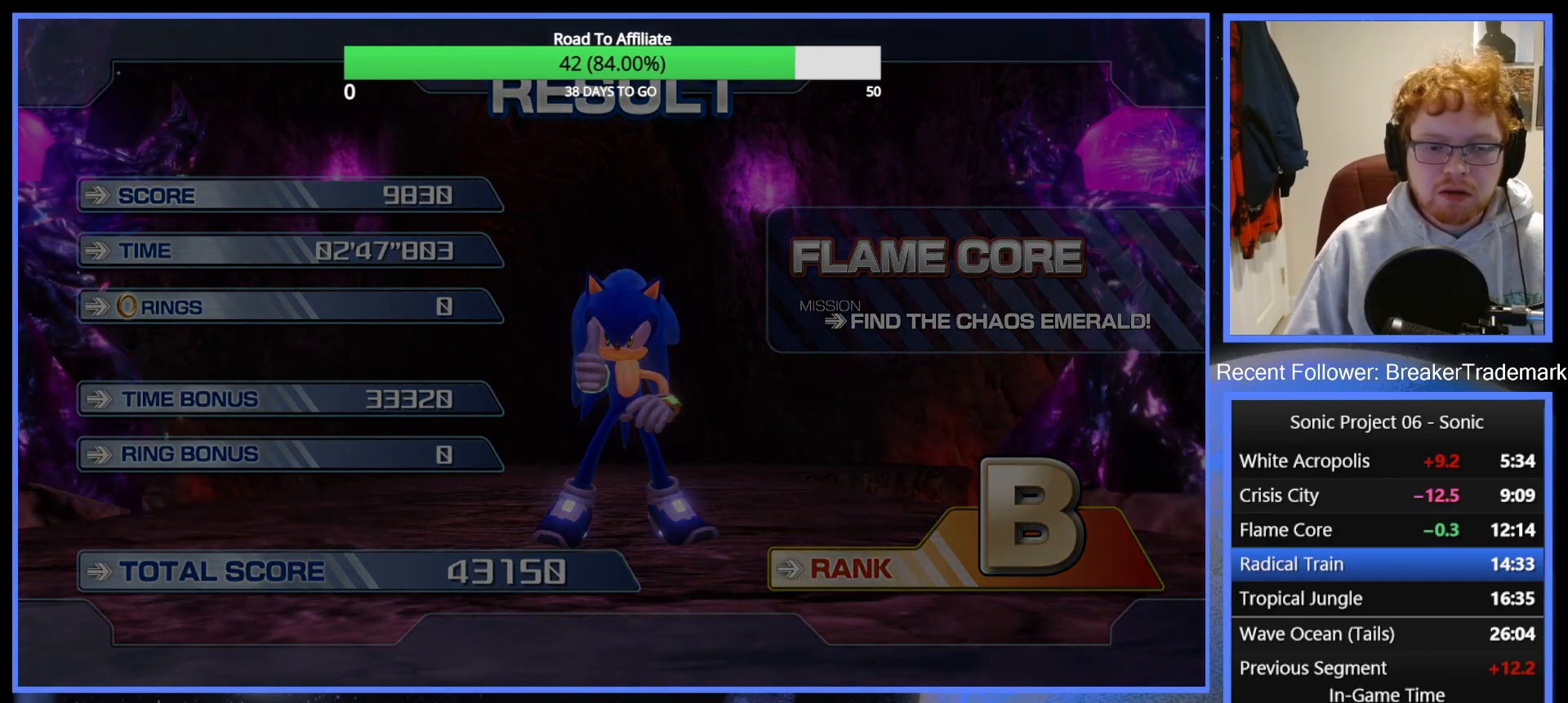
{"buttons": [], "left_stick": "center", "right_stick": "center", "button_events": []}
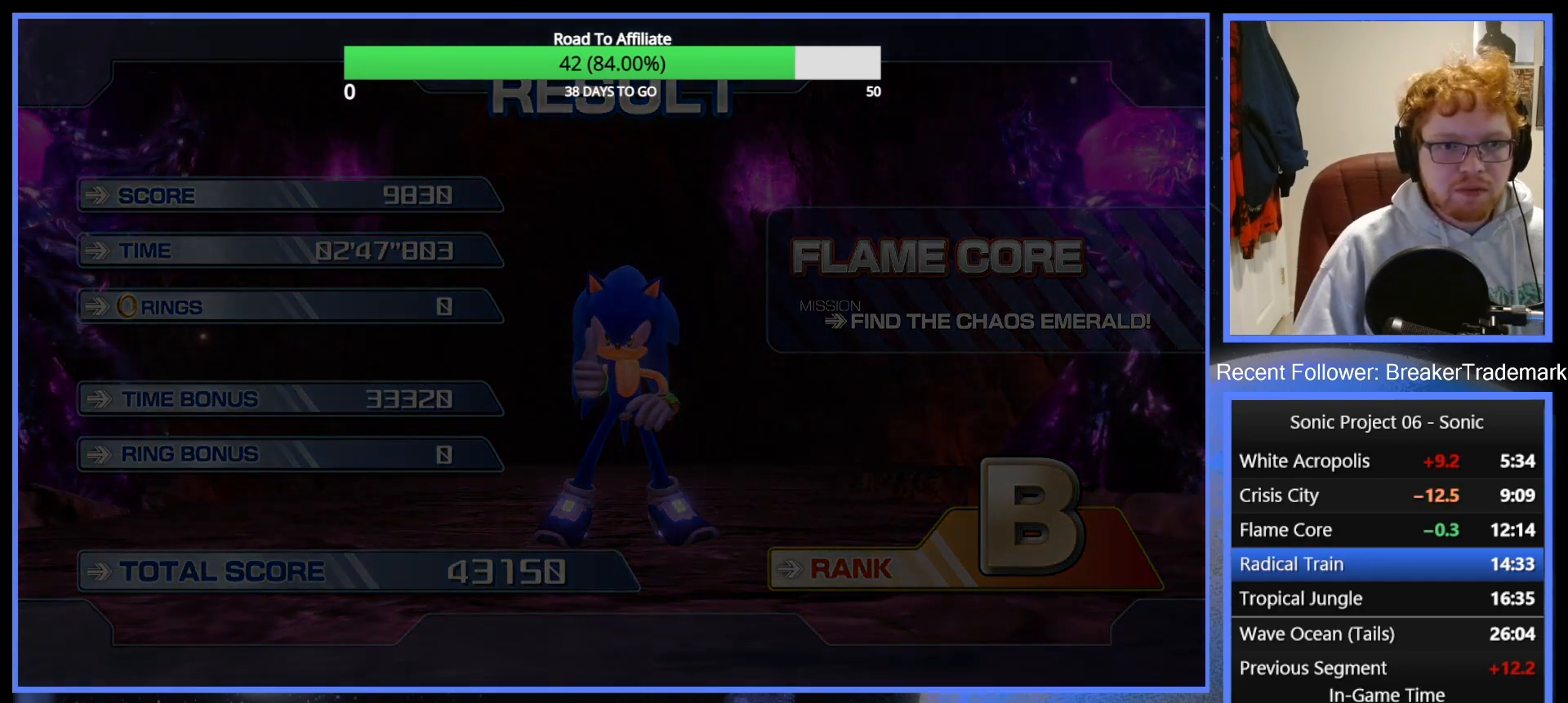
{"buttons": [], "left_stick": "center", "right_stick": "center", "button_events": []}
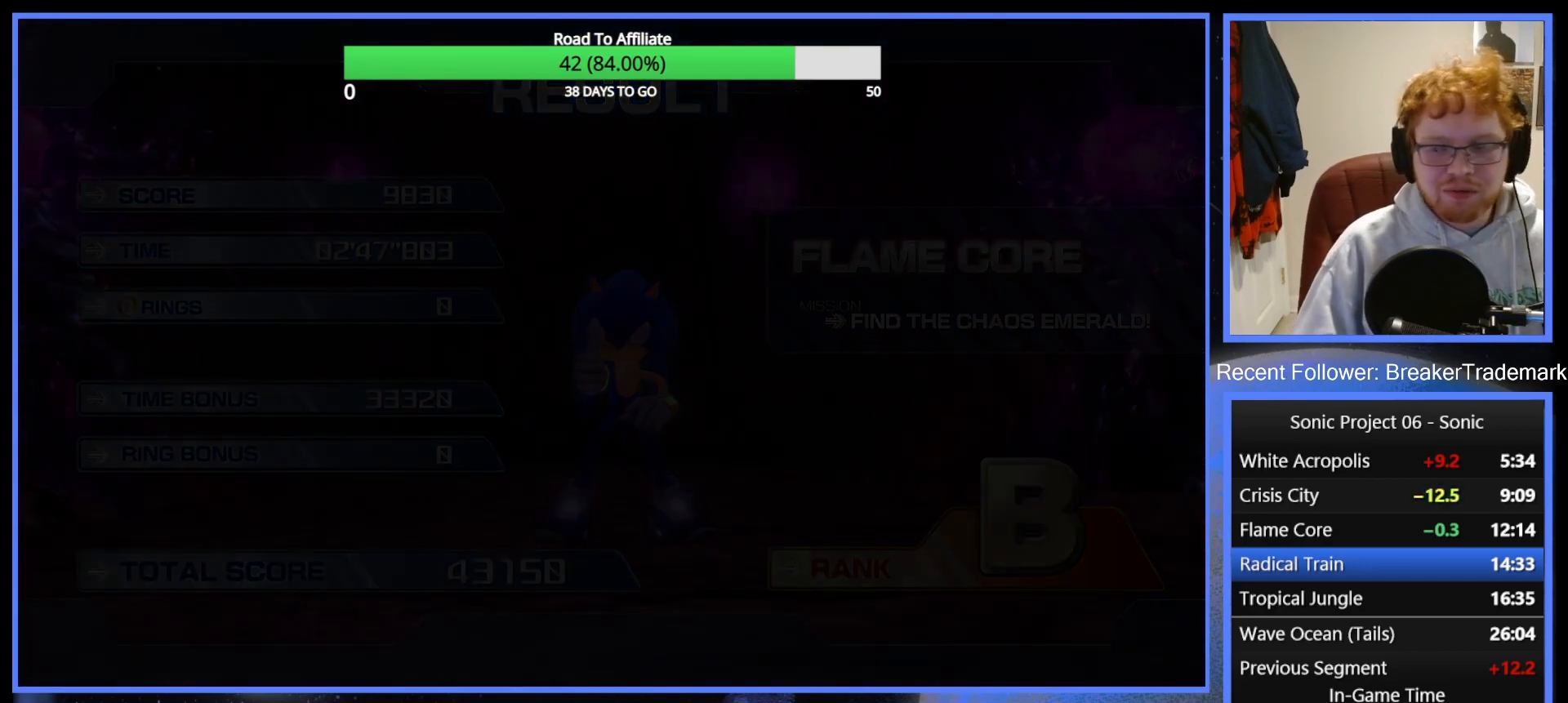
{"buttons": [], "left_stick": "center", "right_stick": "center", "button_events": []}
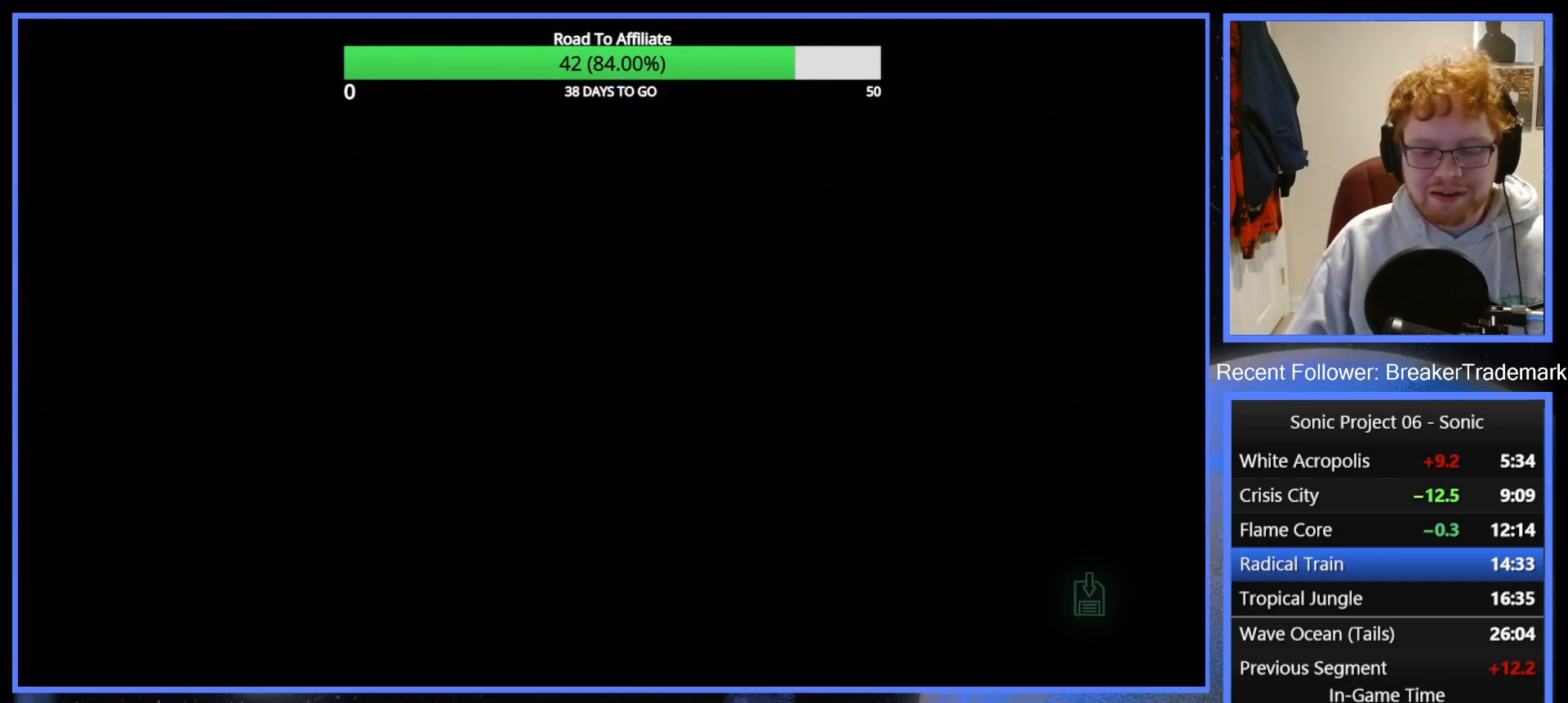
{"buttons": [], "left_stick": "center", "right_stick": "center", "button_events": []}
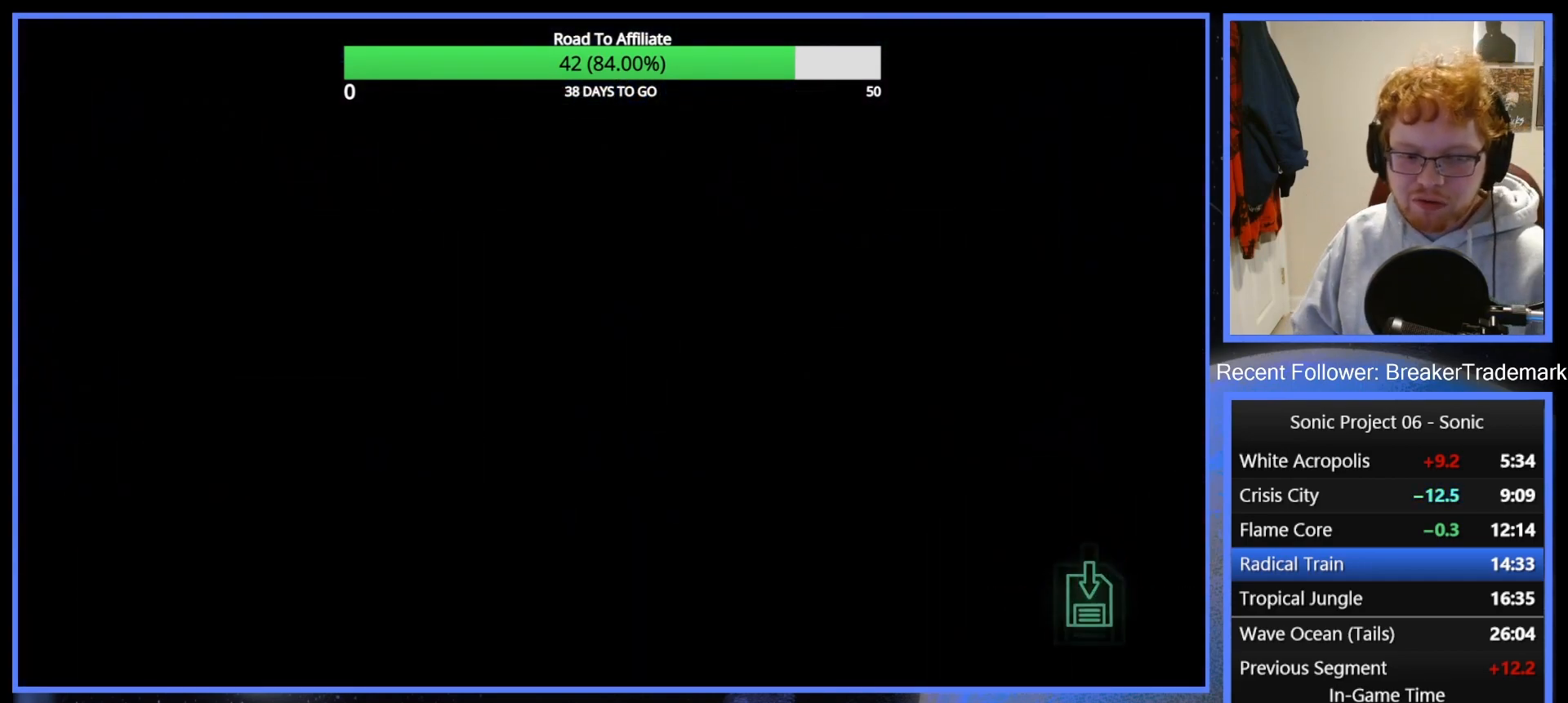
{"buttons": [], "left_stick": "center", "right_stick": "center", "button_events": []}
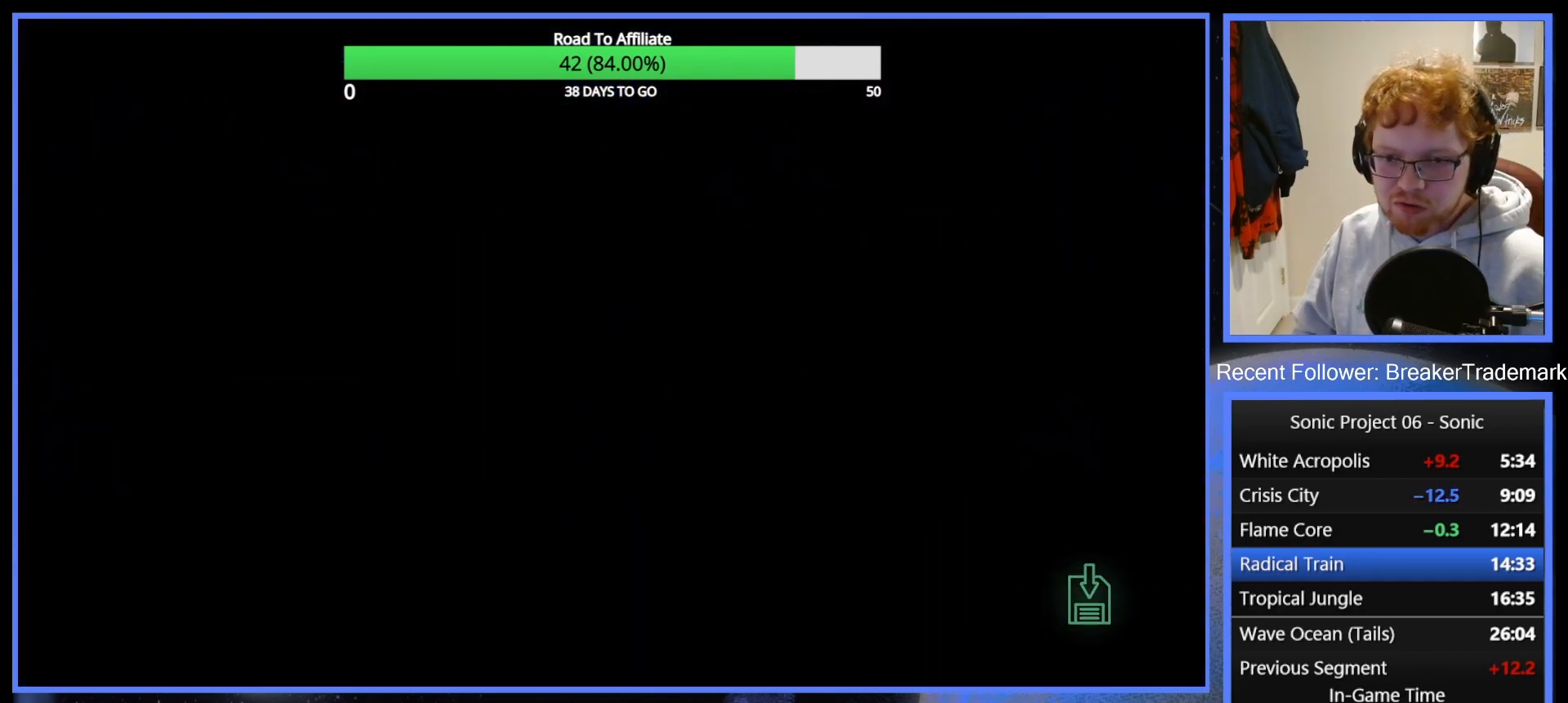
{"buttons": [], "left_stick": "center", "right_stick": "center", "button_events": []}
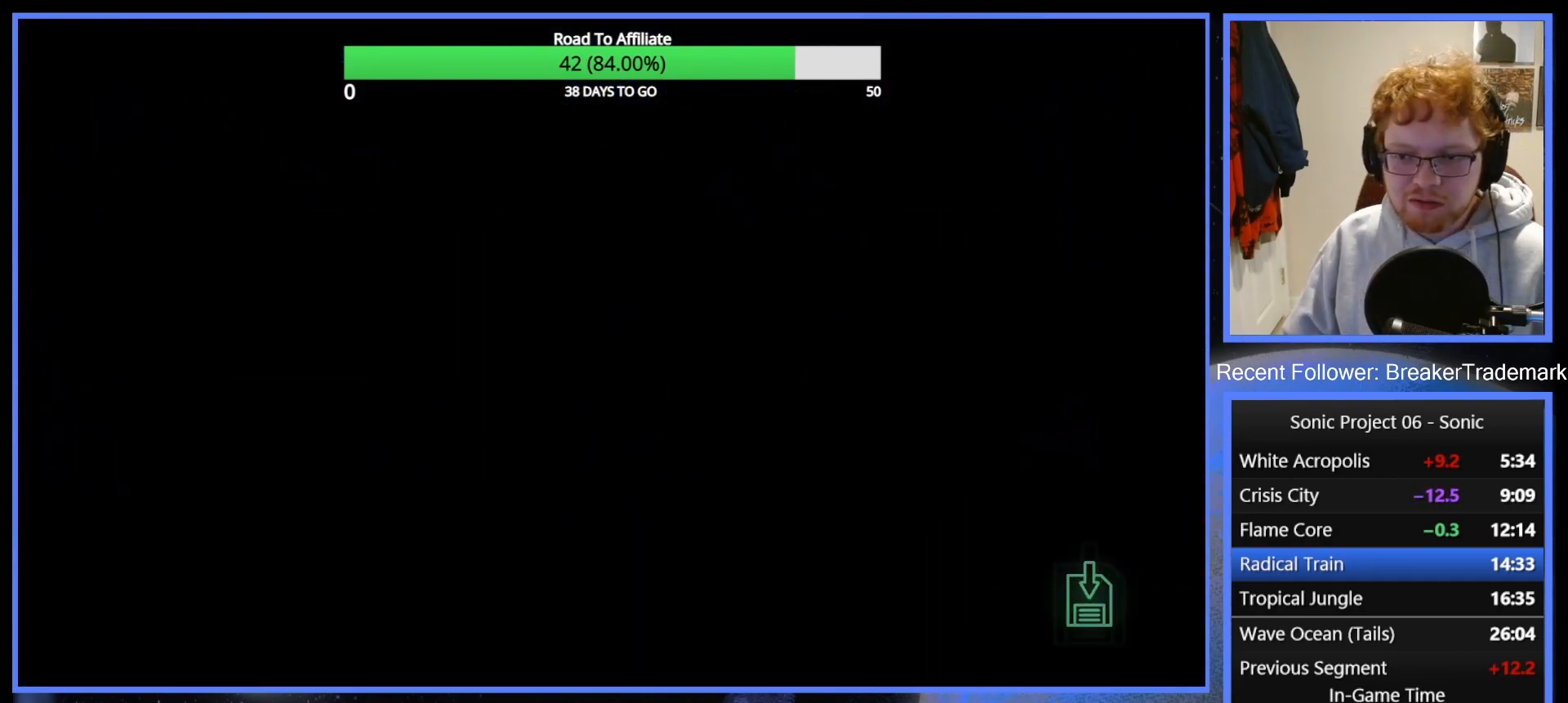
{"buttons": [], "left_stick": "center", "right_stick": "center", "button_events": []}
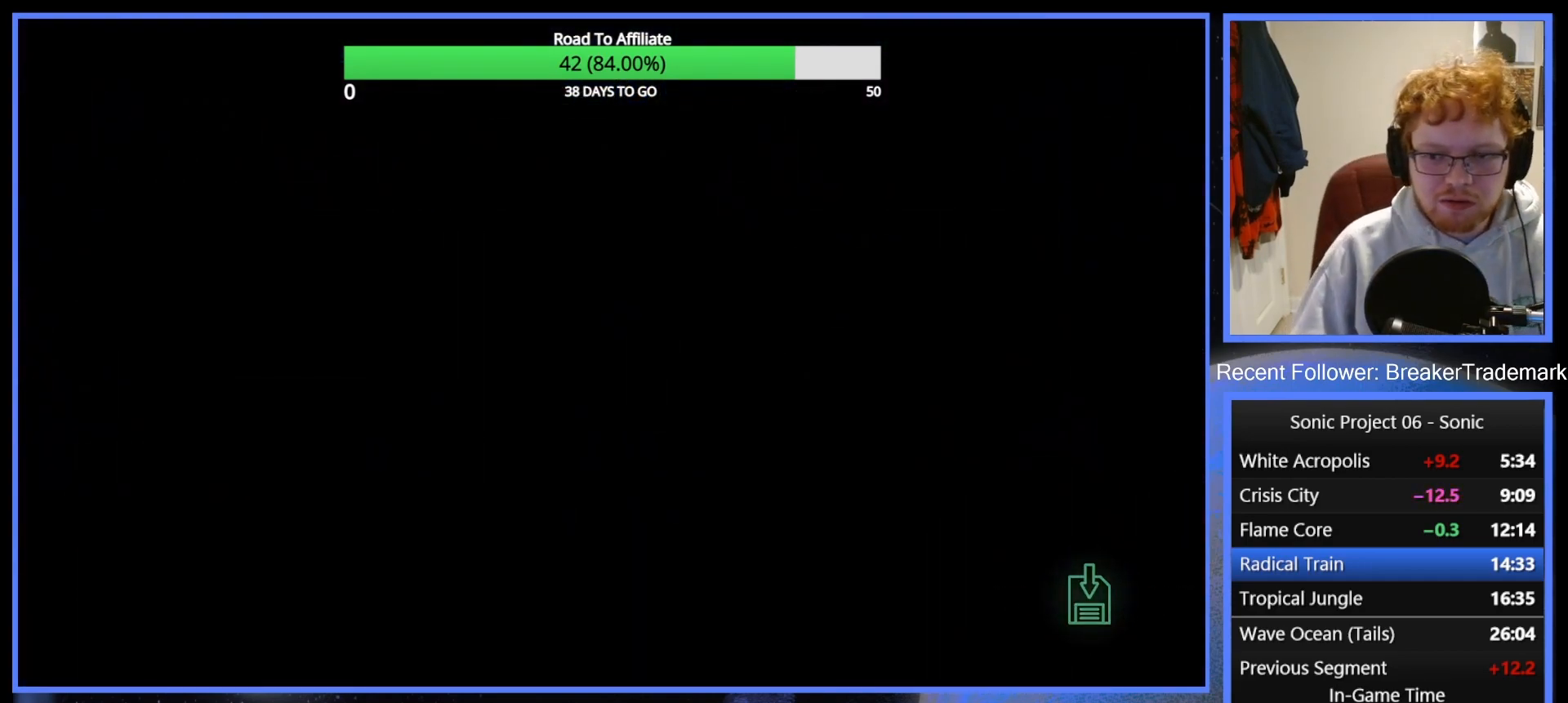
{"buttons": [], "left_stick": "center", "right_stick": "center", "button_events": []}
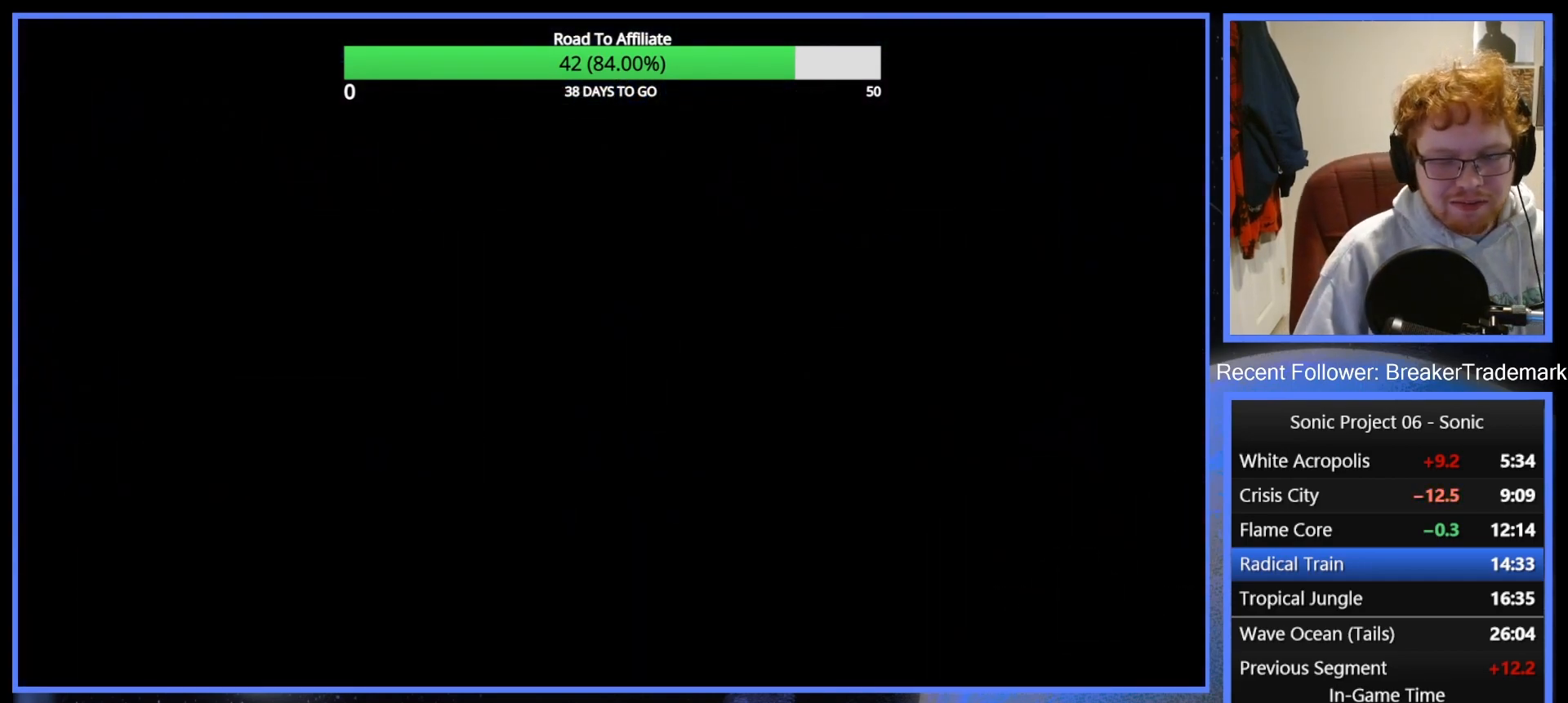
{"buttons": [], "left_stick": "center", "right_stick": "center", "button_events": []}
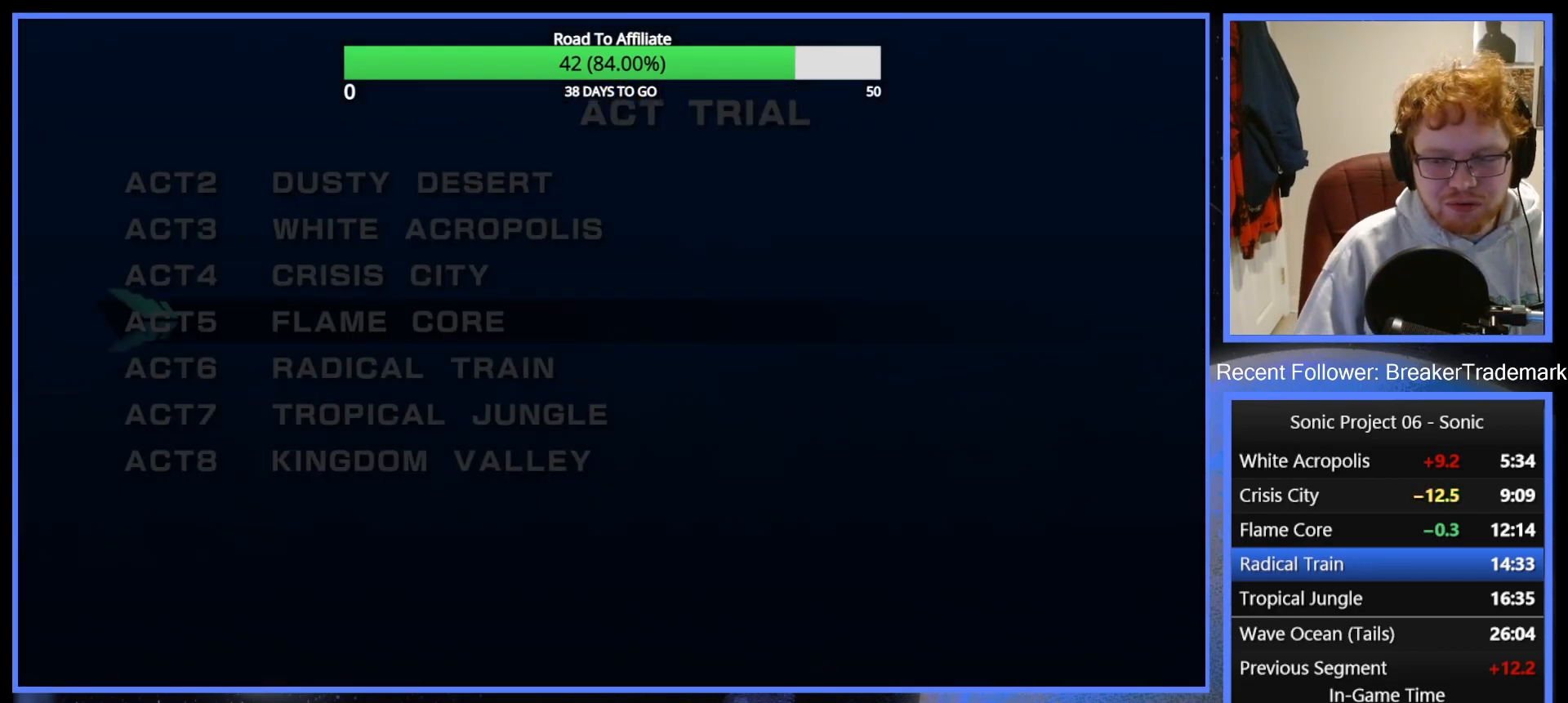
{"buttons": [], "left_stick": "center", "right_stick": "center", "button_events": [[317, "DPAD_DOWN", "down"], [367, "DPAD_DOWN", "up"]]}
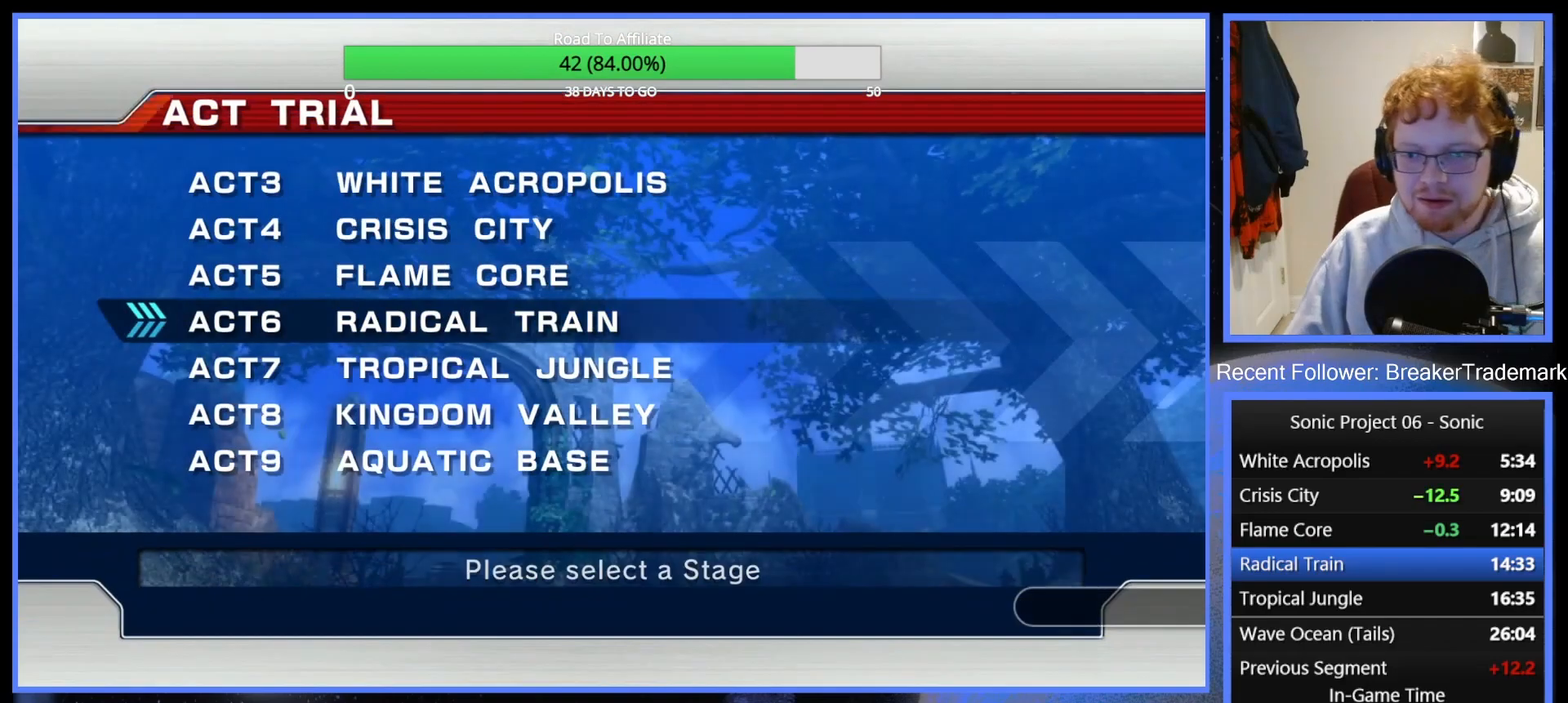
{"buttons": [], "left_stick": "center", "right_stick": "center", "button_events": [[34, "A", "down"], [117, "A", "up"], [184, "A", "down"], [417, "A", "up"]]}
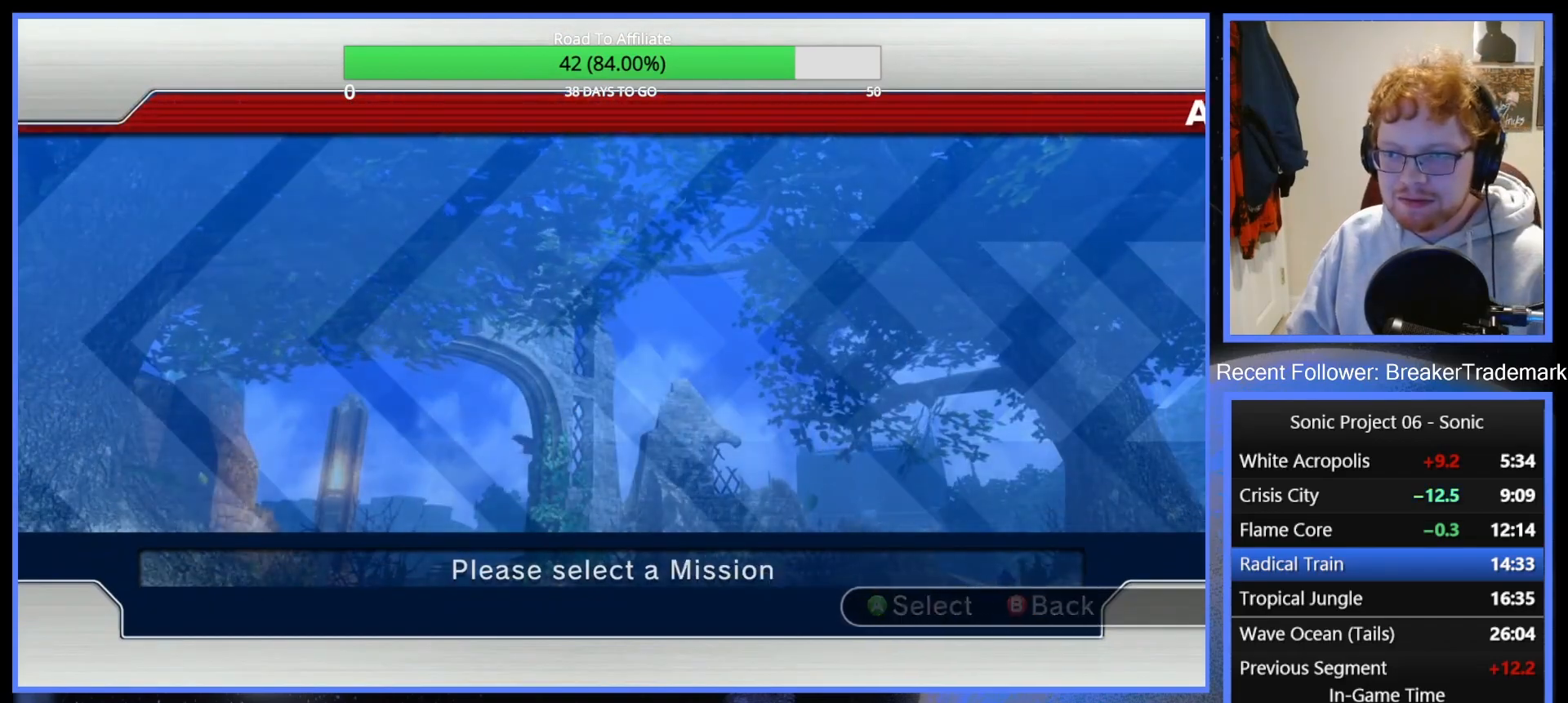
{"buttons": [], "left_stick": "center", "right_stick": "center", "button_events": []}
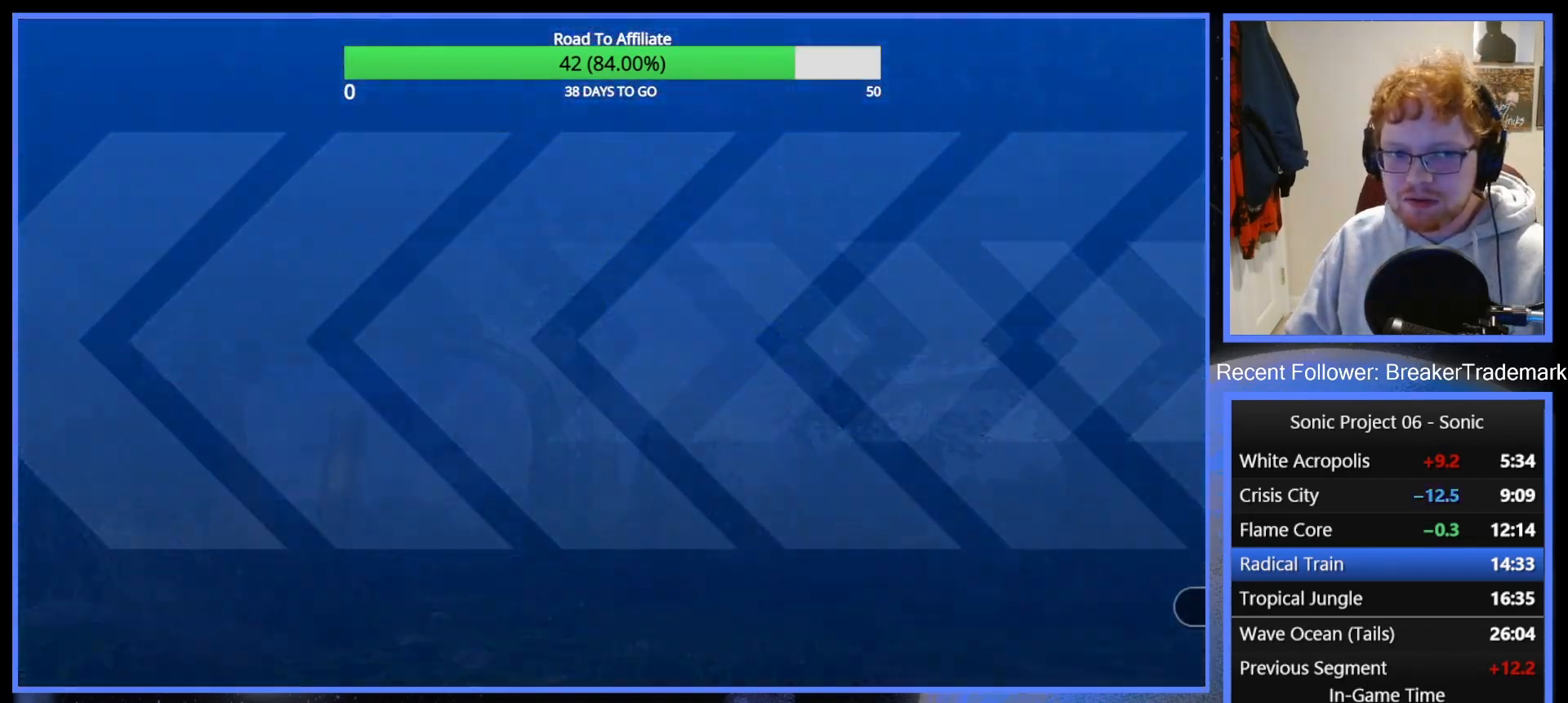
{"buttons": [], "left_stick": "center", "right_stick": "center", "button_events": []}
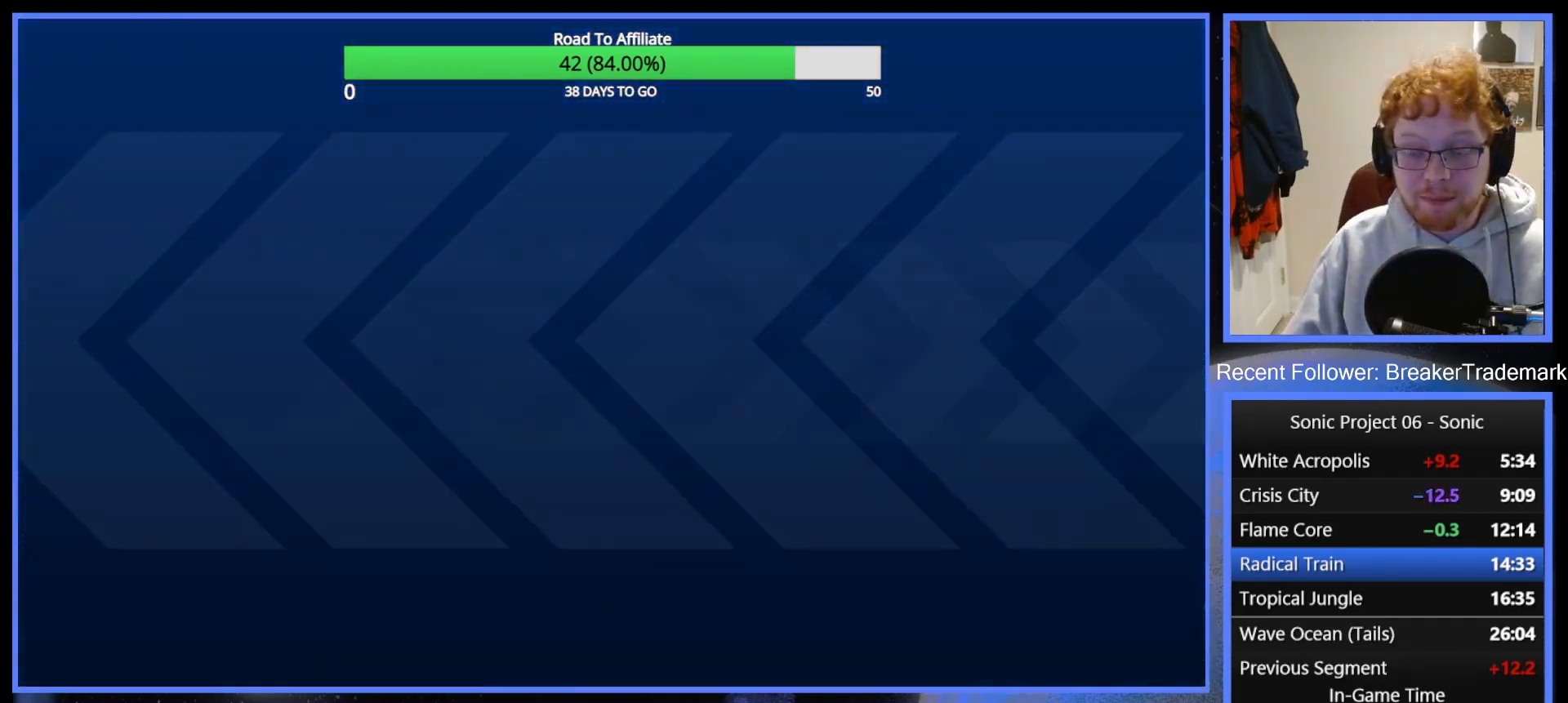
{"buttons": [], "left_stick": "center", "right_stick": "center", "button_events": []}
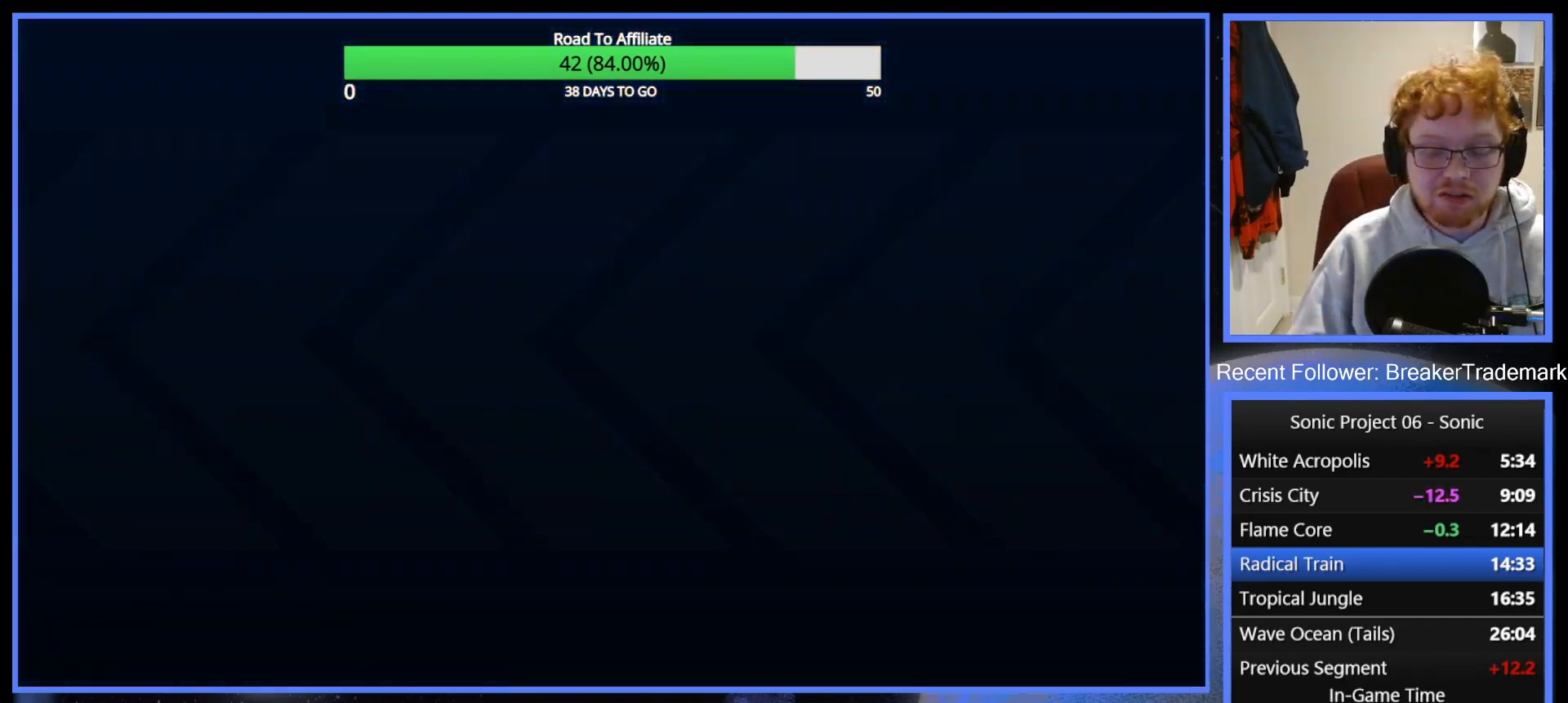
{"buttons": [], "left_stick": "center", "right_stick": "center", "button_events": []}
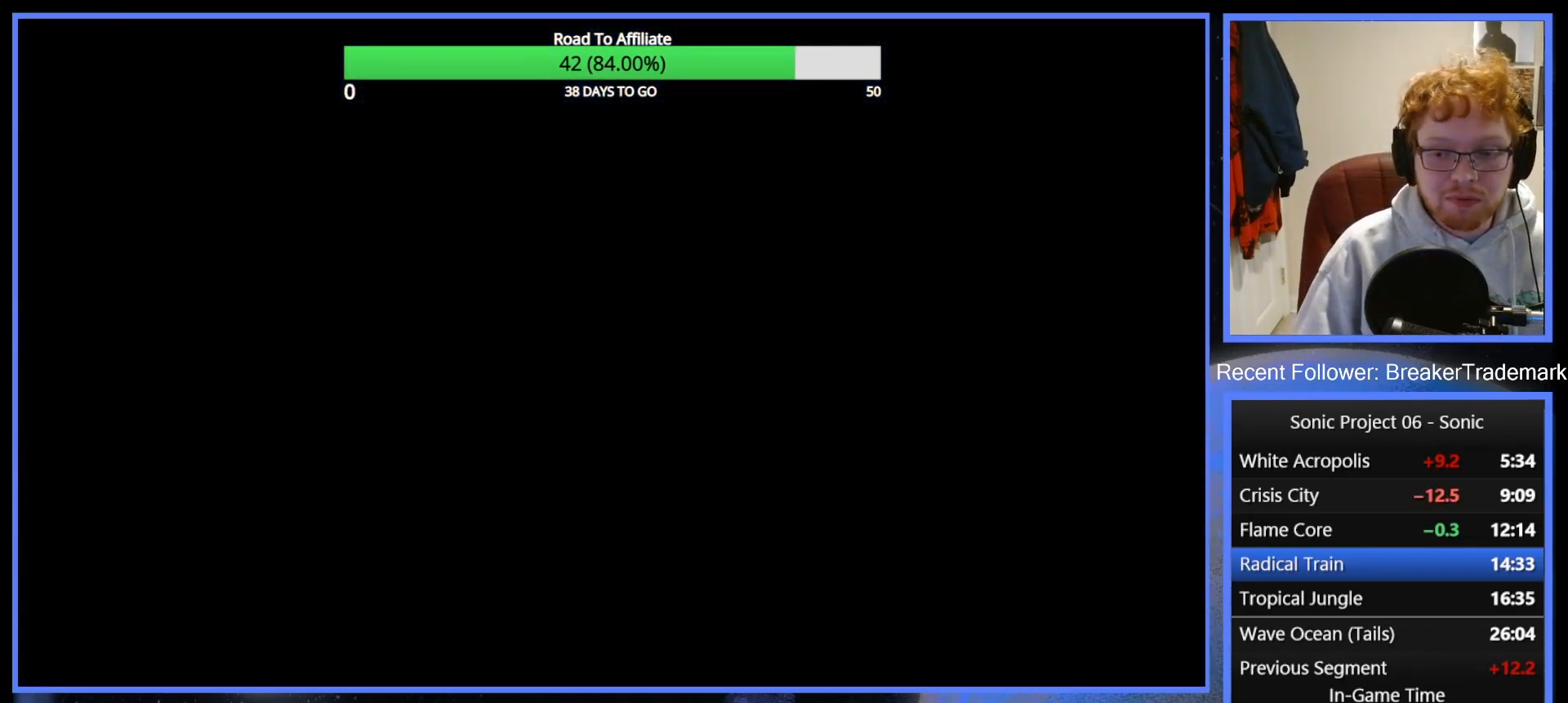
{"buttons": ["DPAD_RIGHT"], "left_stick": "center", "right_stick": "center", "button_events": [[500, "DPAD_RIGHT", "down"]]}
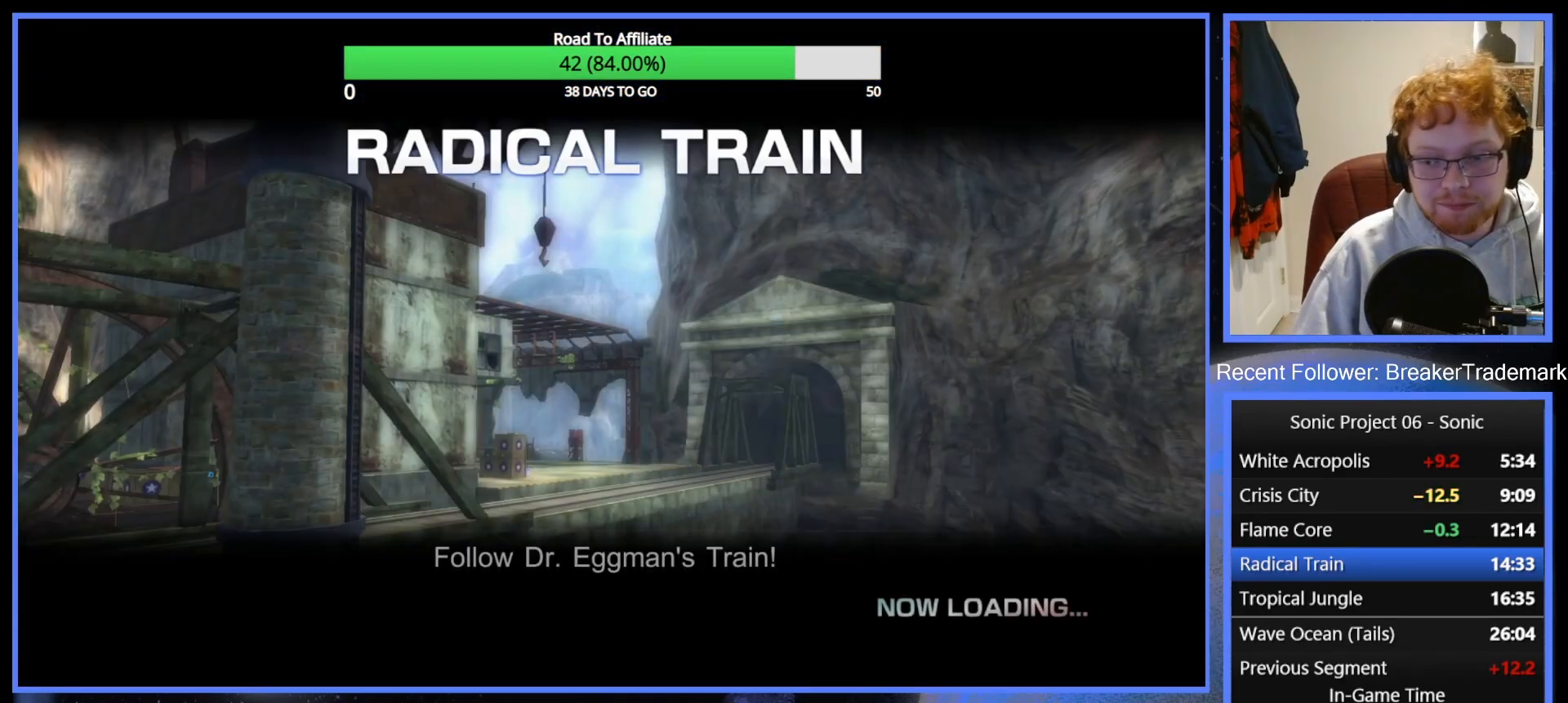
{"buttons": [], "left_stick": "center", "right_stick": "center", "button_events": [[100, "DPAD_RIGHT", "up"]]}
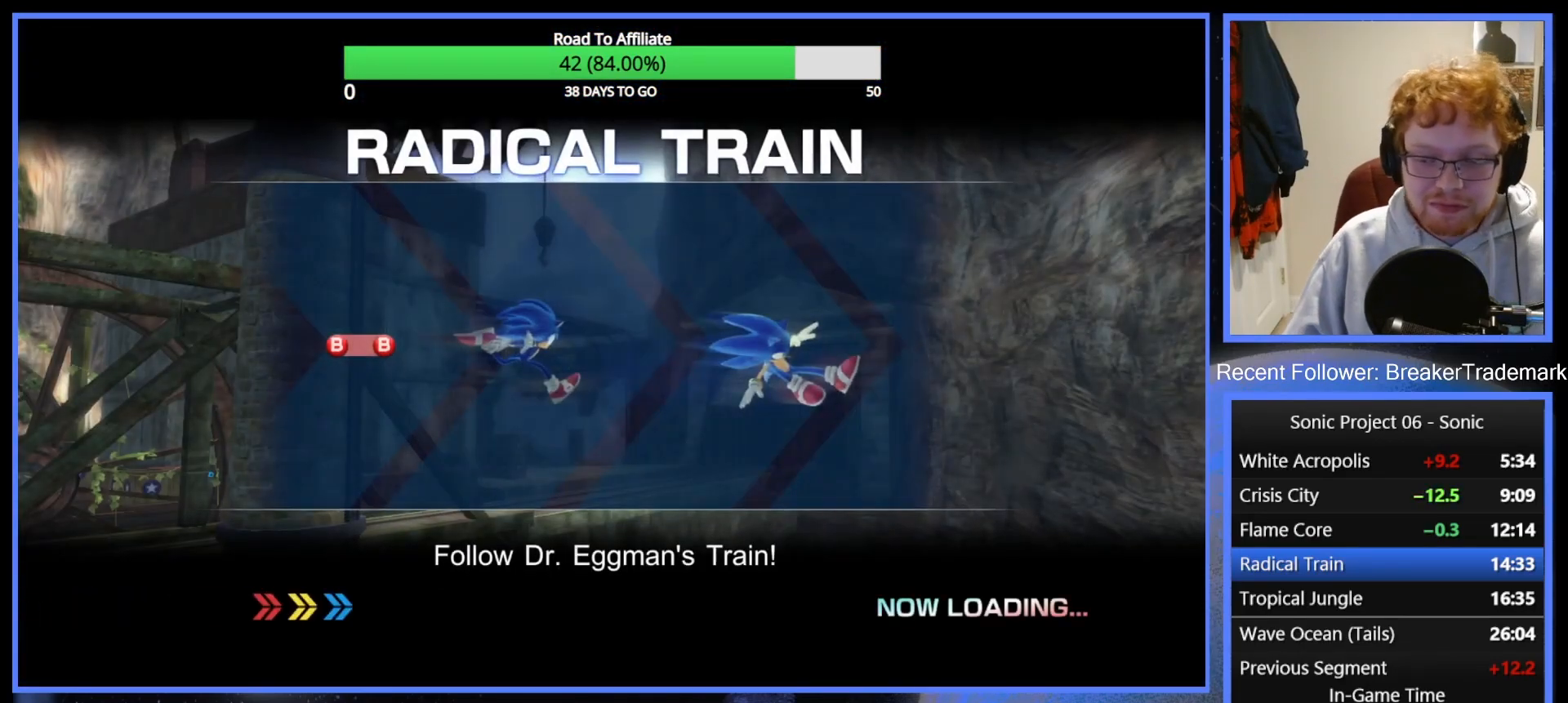
{"buttons": [], "left_stick": "center", "right_stick": "center", "button_events": [[300, "DPAD_RIGHT", "down"], [417, "DPAD_RIGHT", "up"]]}
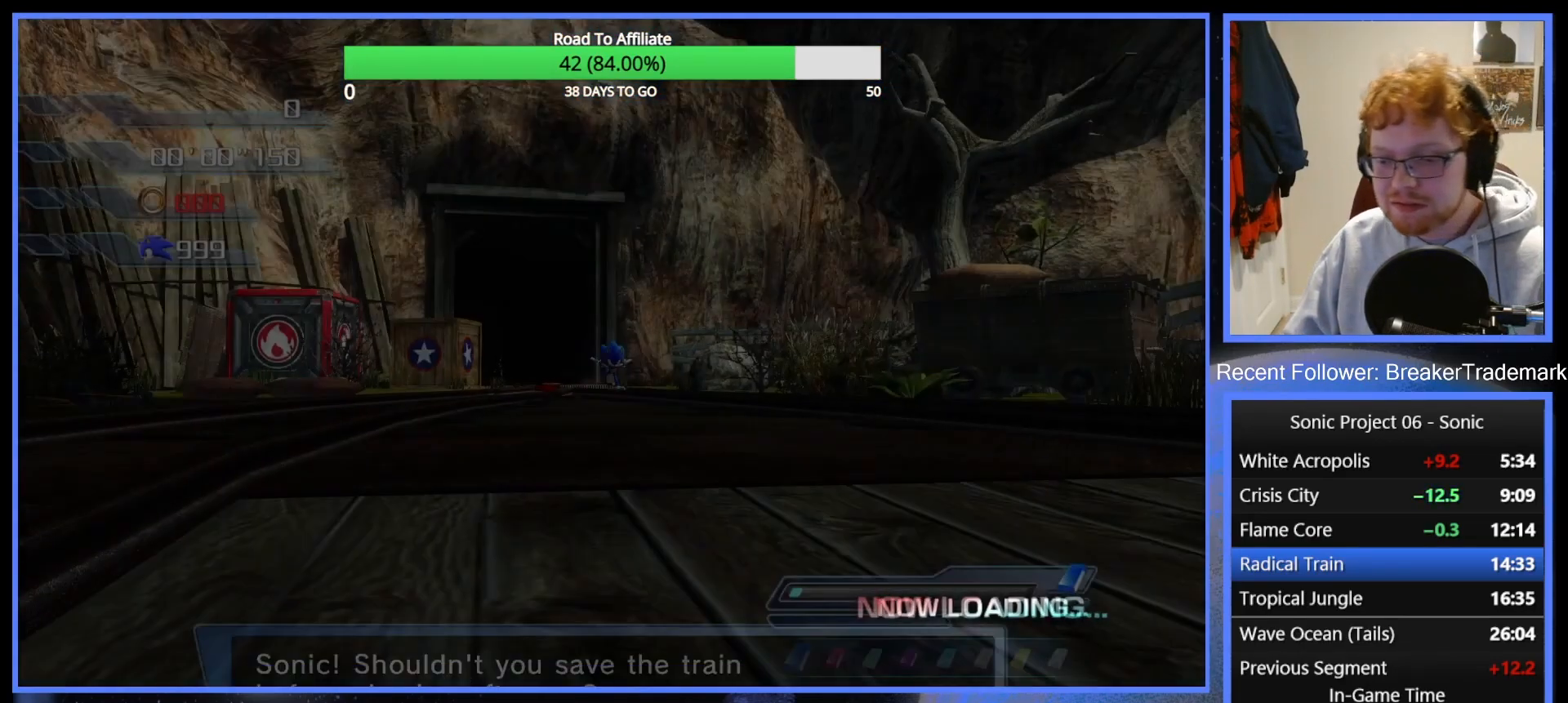
{"buttons": [], "left_stick": "up", "right_stick": "center", "button_events": []}
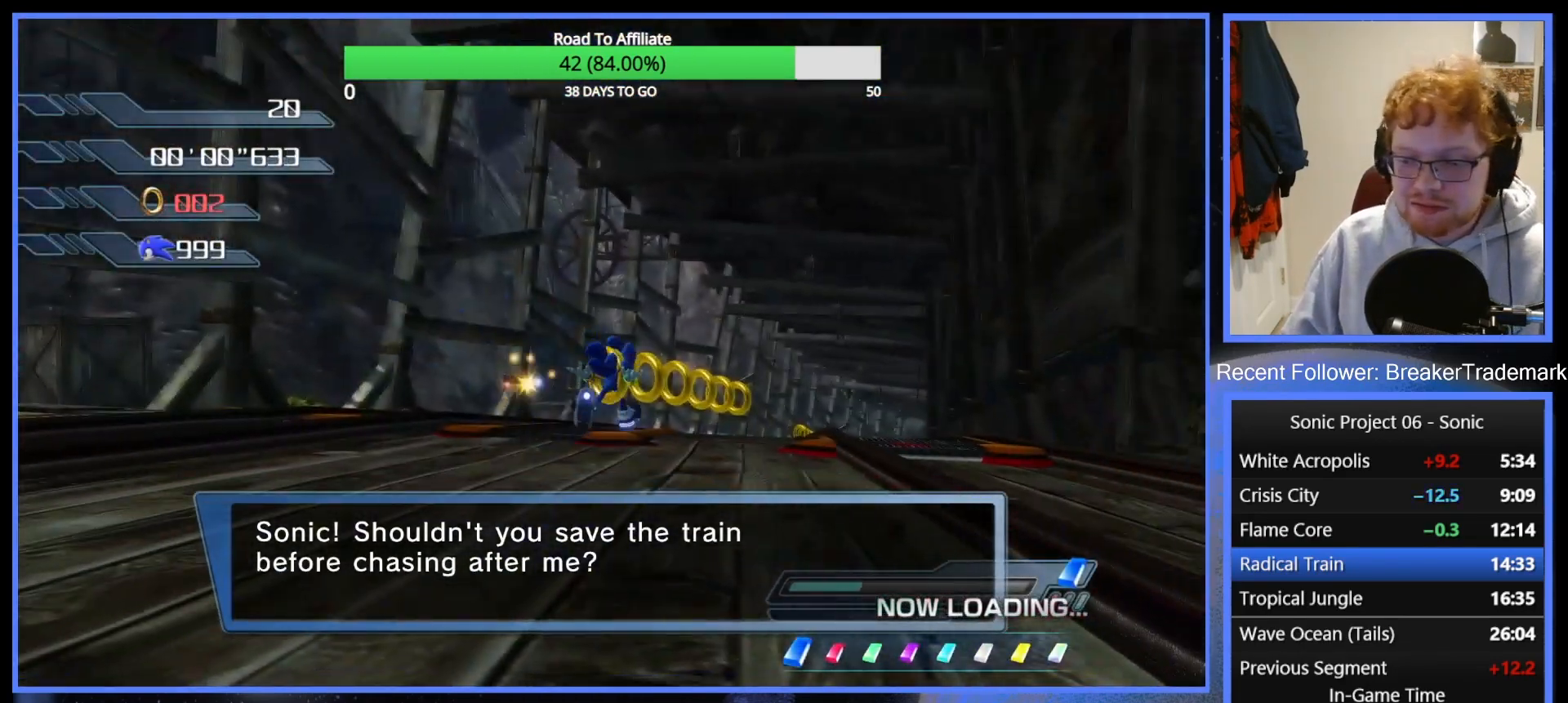
{"buttons": [], "left_stick": "up-right", "right_stick": "center", "button_events": []}
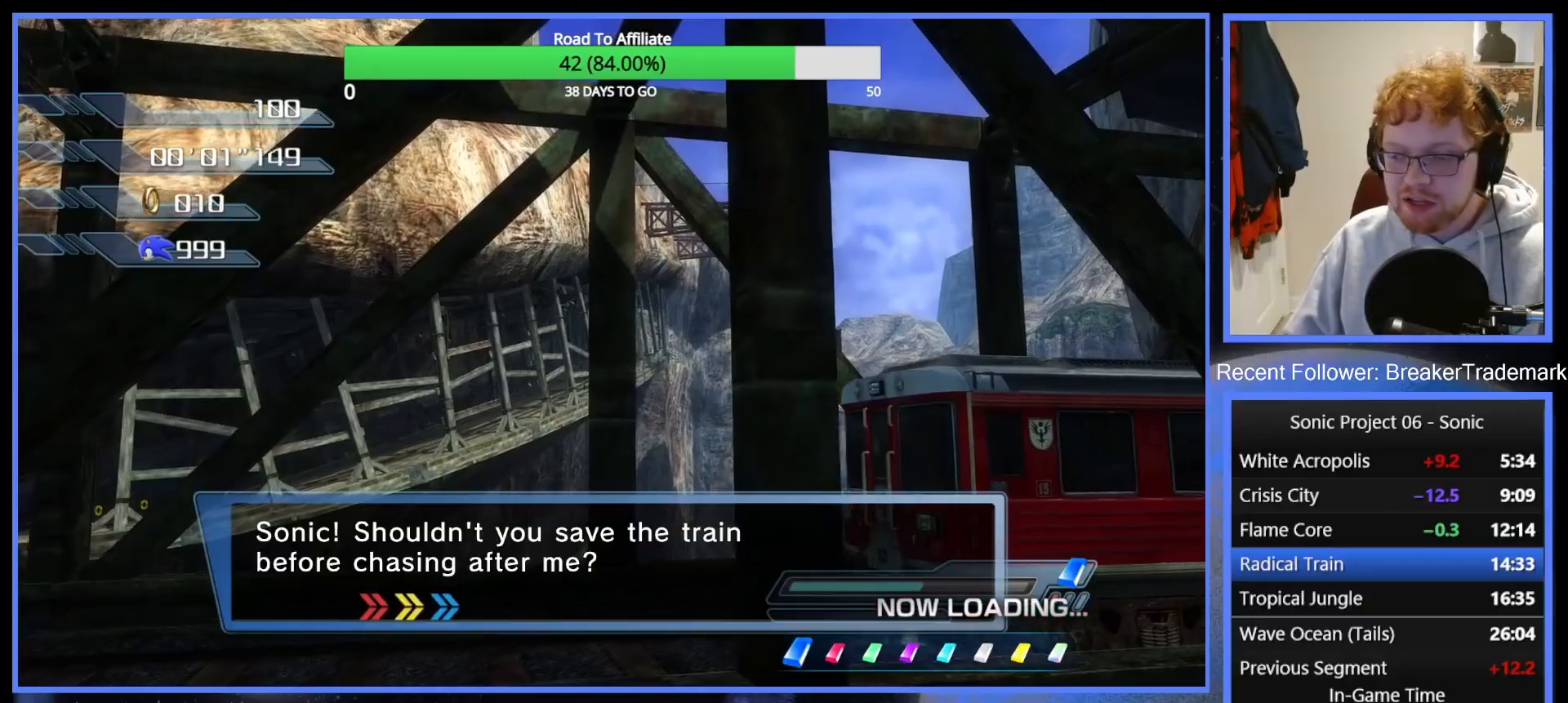
{"buttons": [], "left_stick": "up-right", "right_stick": "center", "button_events": []}
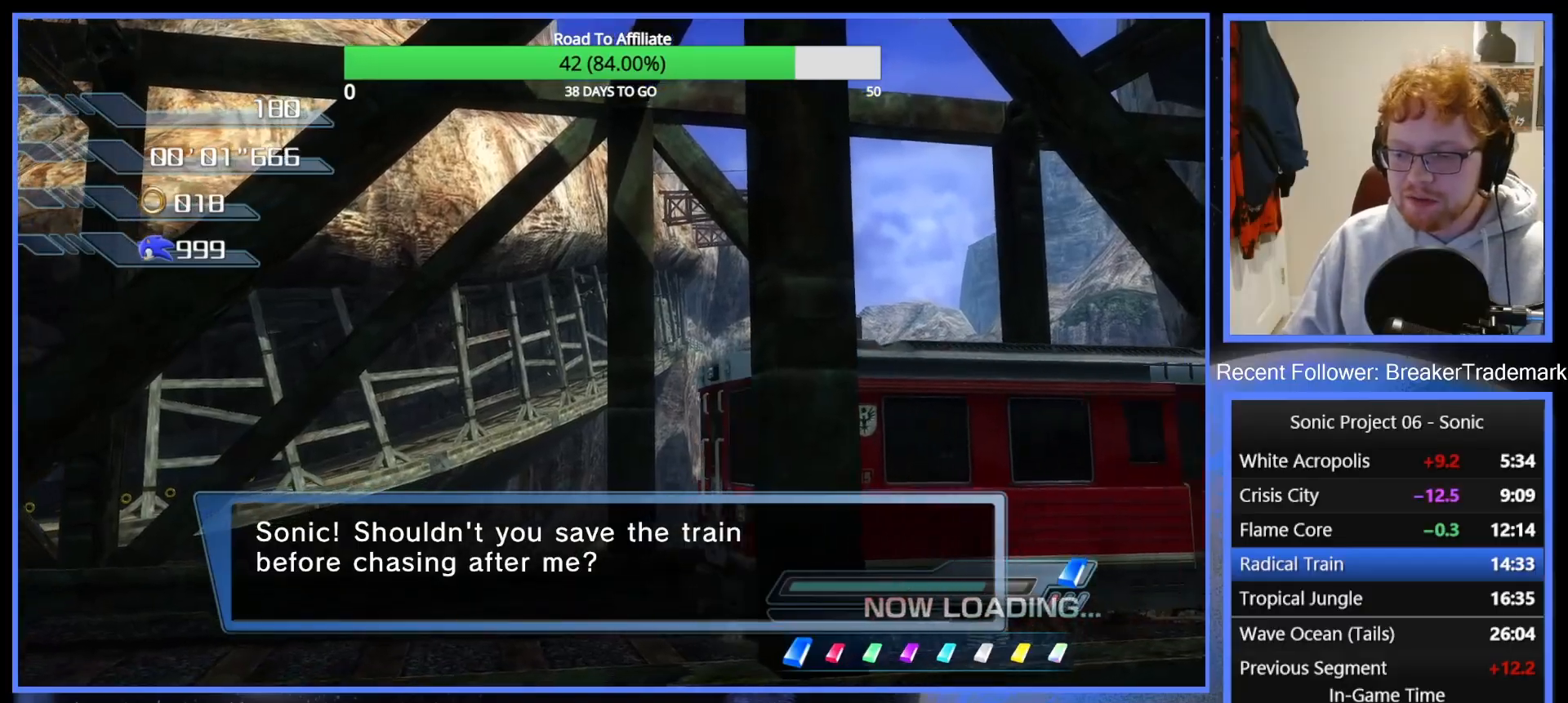
{"buttons": ["R2"], "left_stick": "up", "right_stick": "center", "button_events": [[434, "R2", "down"]]}
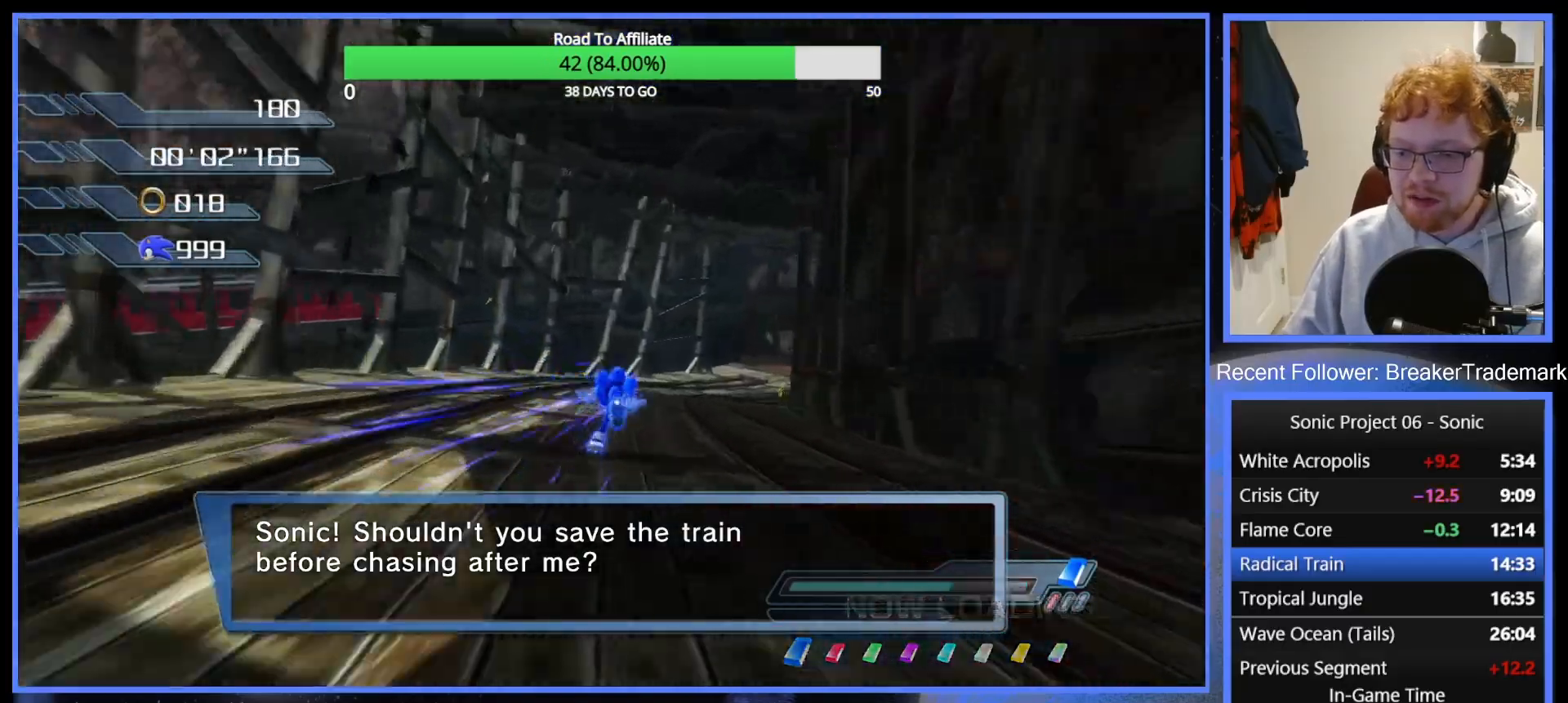
{"buttons": [], "left_stick": "up-right", "right_stick": "center"}
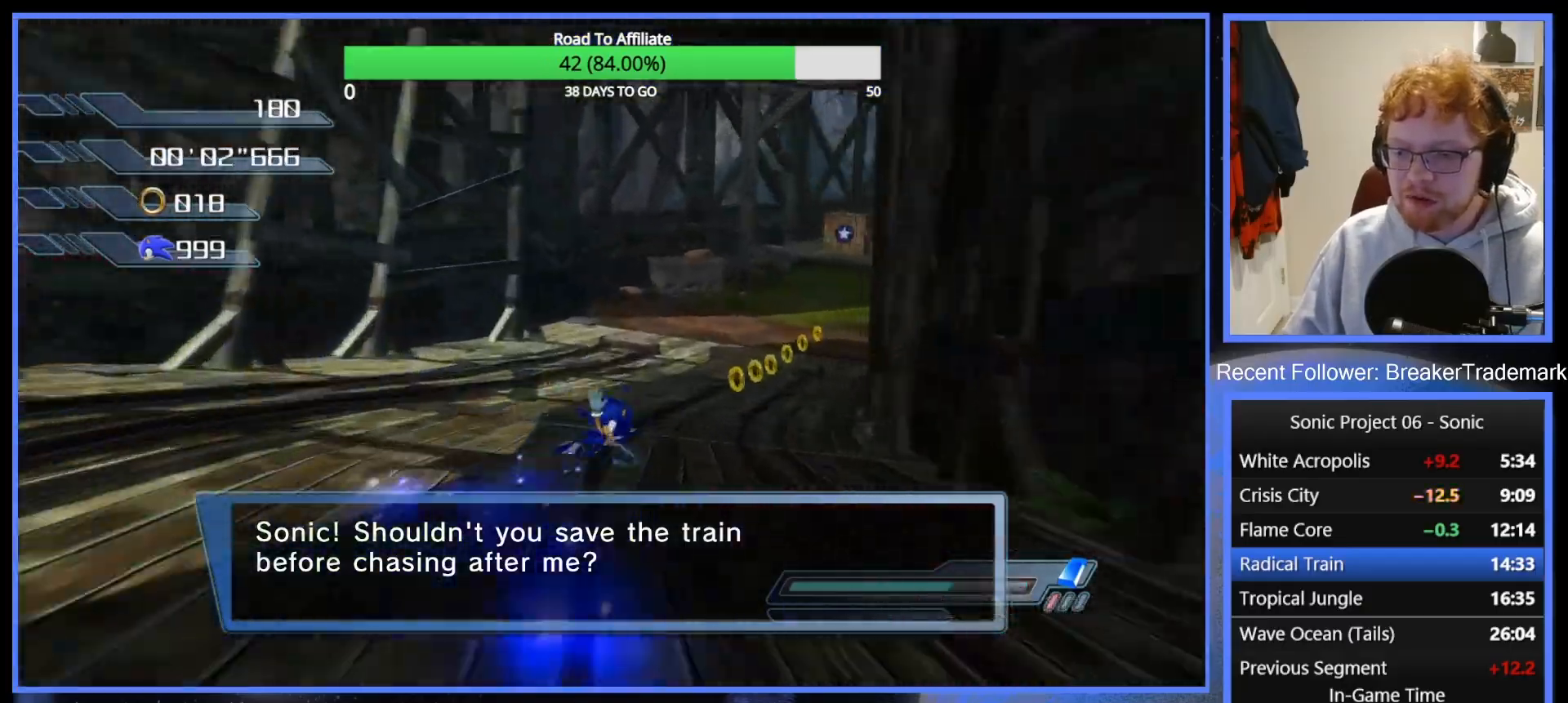
{"buttons": [], "left_stick": "up-right", "right_stick": "center", "button_events": [[17, "B", "down"], [133, "B", "up"], [183, "B", "down"], [417, "B", "up"]]}
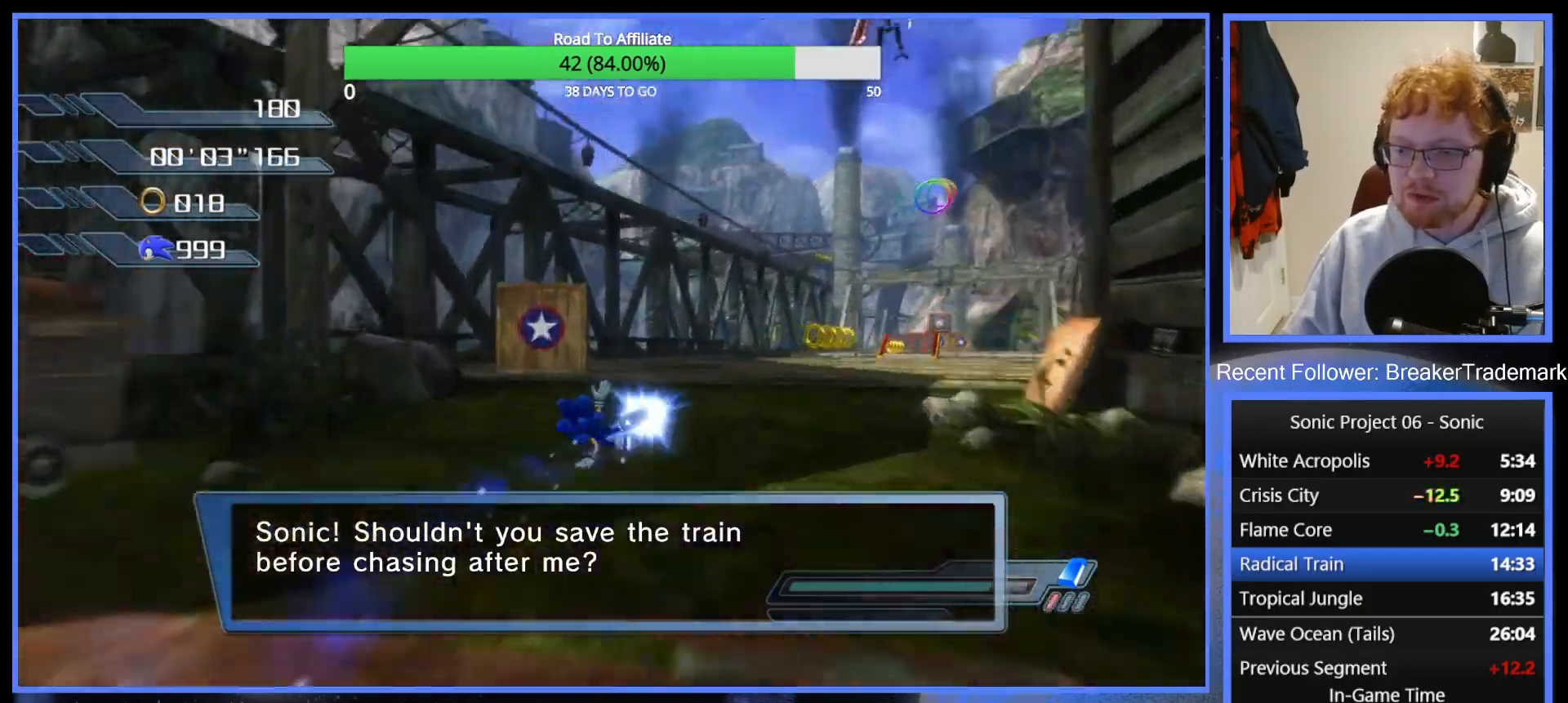
{"buttons": [], "left_stick": "up", "right_stick": "center", "button_events": []}
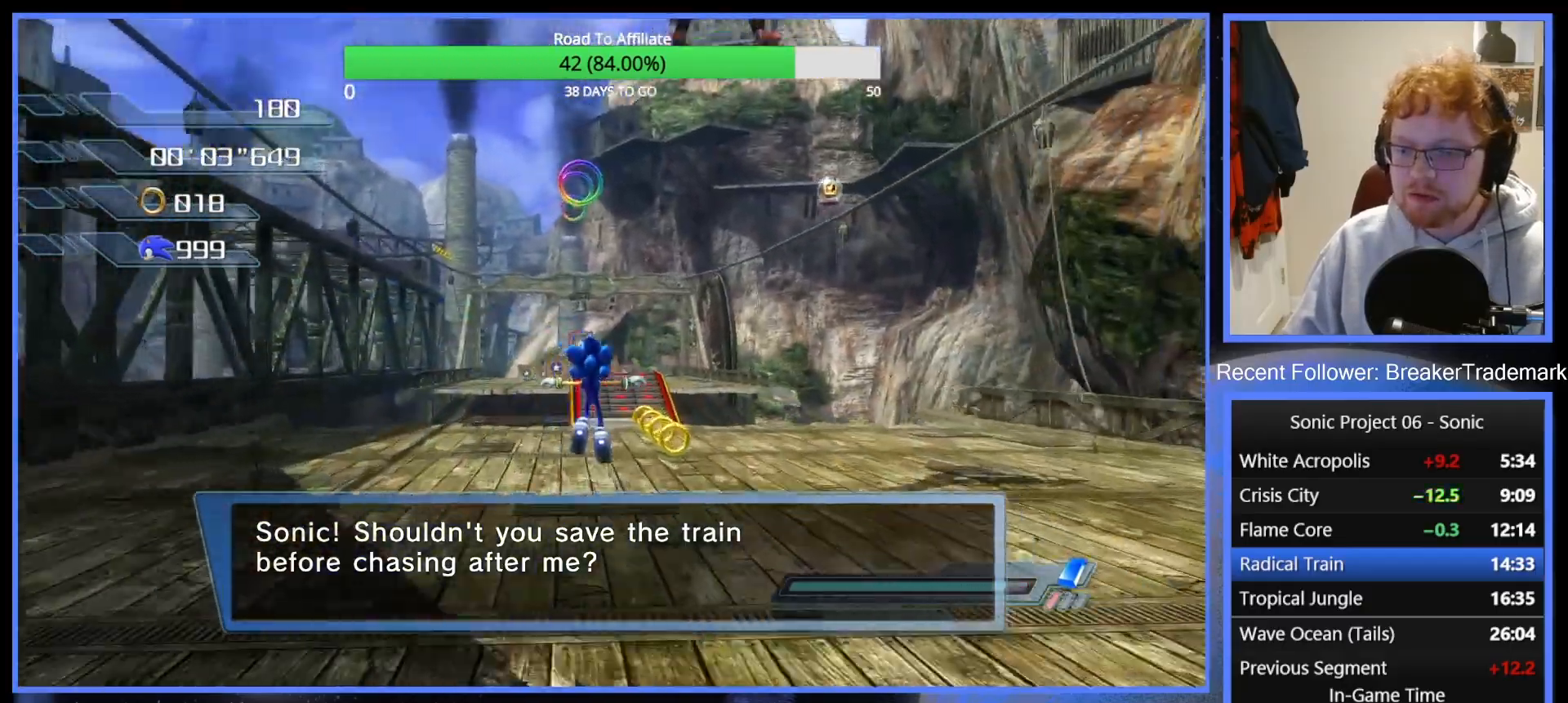
{"buttons": [], "left_stick": "up-right", "right_stick": "center", "button_events": [[233, "R2", "down"], [267, "A", "down"], [467, "R2", "up"], [484, "A", "up"]]}
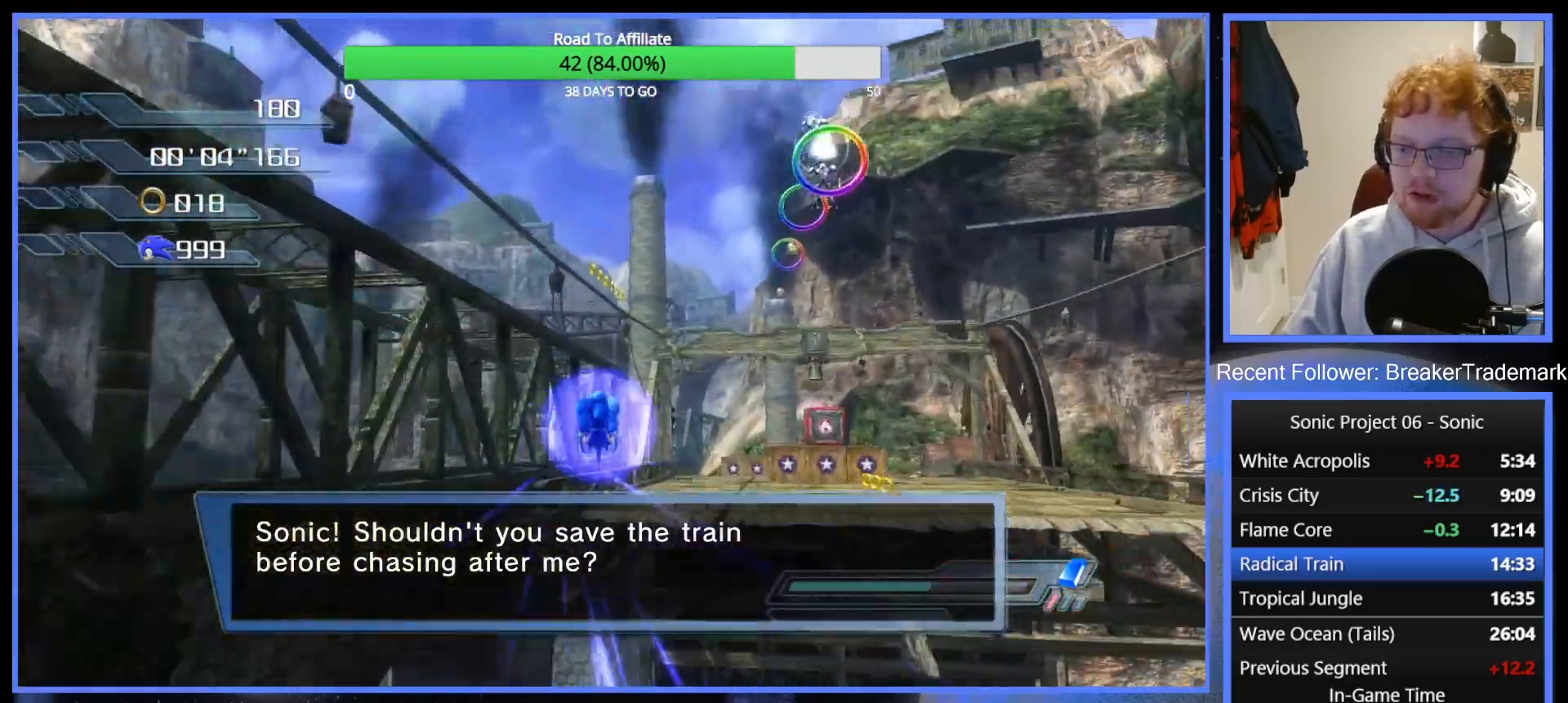
{"buttons": [], "left_stick": "up", "right_stick": "center", "button_events": []}
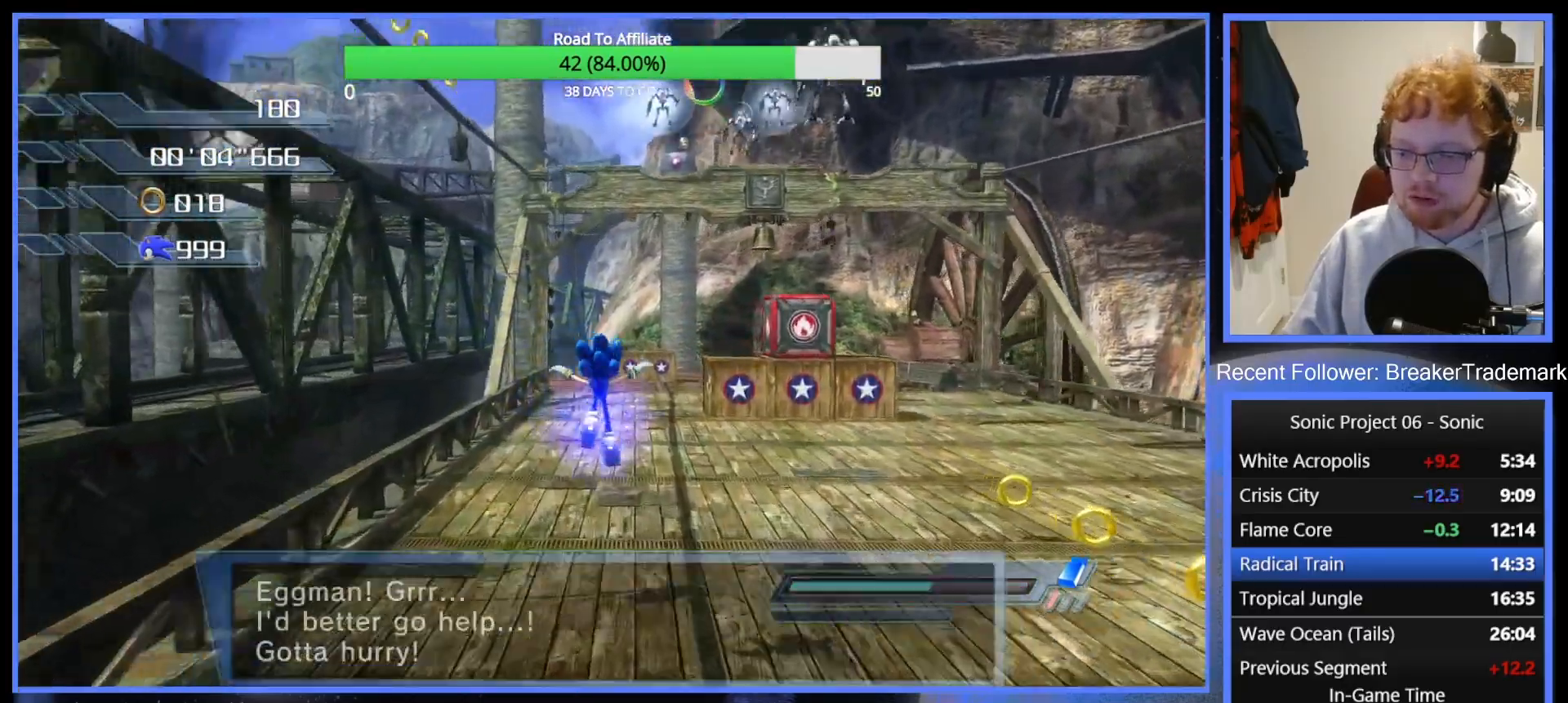
{"buttons": ["A"], "left_stick": "up", "right_stick": "center", "button_events": [[267, "R2", "down"], [350, "B", "down"], [384, "R2", "up"], [417, "B", "up"], [500, "A", "down"]]}